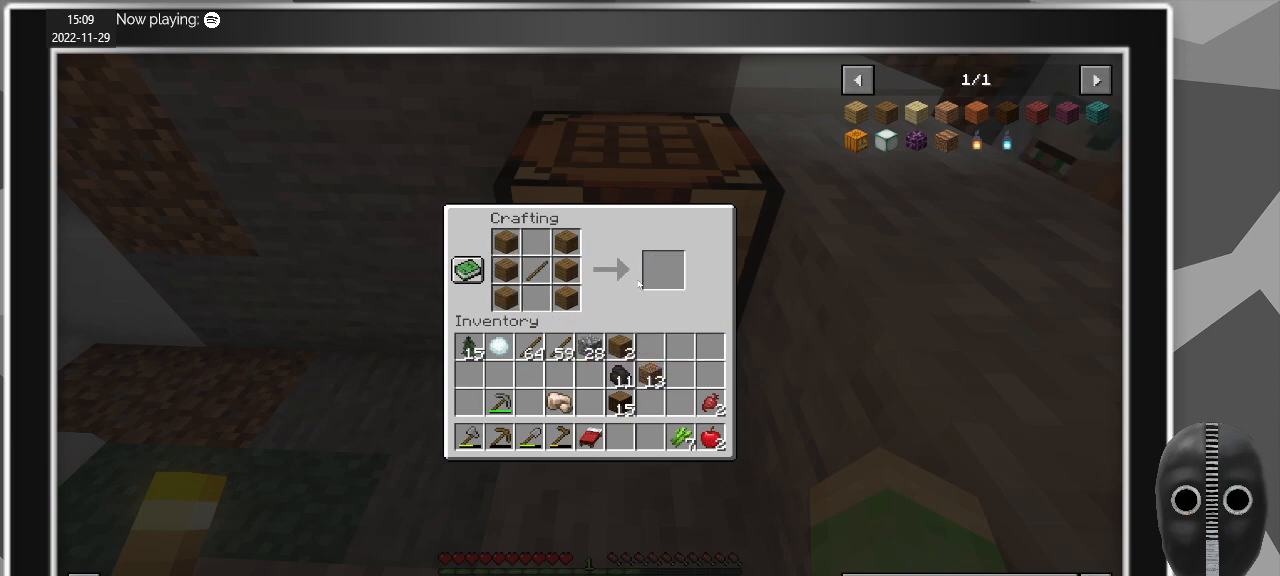
Gameplay with keyboard and mouse; each line is a JSON object with the keys and mouse buttons held at the frame after it. "events" lists presses ("down") and releases ("up") of "a", "caps_lock", "ctrl", "d", "e", "escape", "f", "q", "r", "s", "shift", "space", "t", "tab", "w", "mouse_left", "mouse_wheel" and "mouse_right" between this image and that frame as [ms after this image, input, new state], when the widget could be followed in between. "mouse_left", "mouse_wheel", "mouse_right" = the "left", "wheel", "right" buttons of the "mouse" list. No other keys are recorded. Fast repeated clicks can show as one long hold. "wheel" means that the mouse wheel is clicked or scrolled. Mouse movement is not recorded.
{"keys": [], "mouse": [], "events": []}
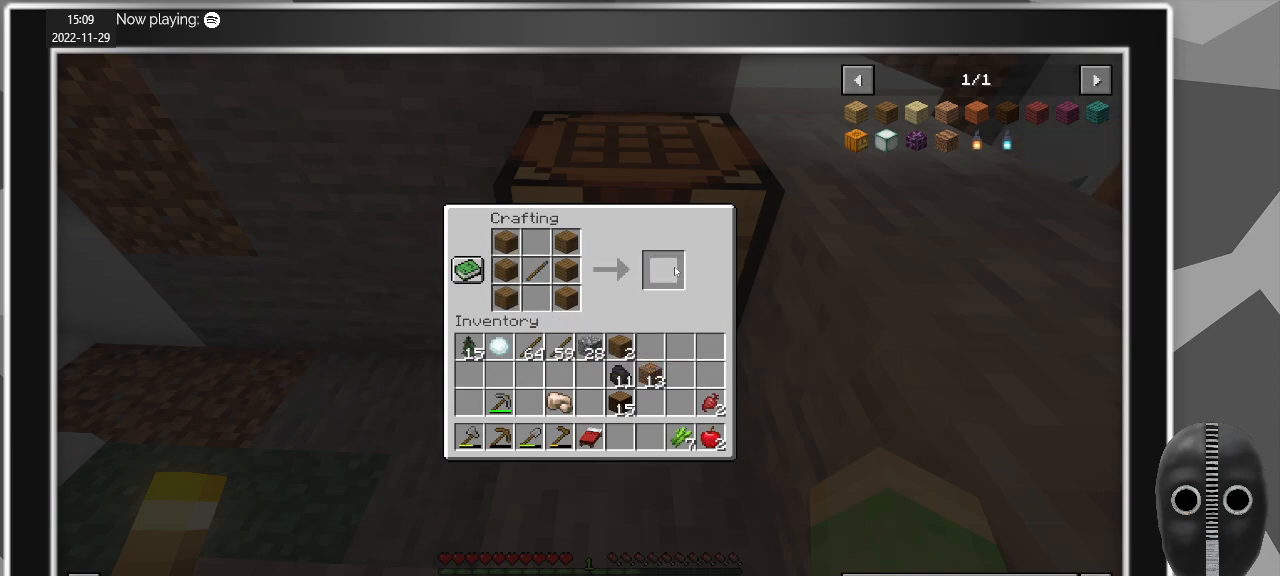
{"keys": [], "mouse": [], "events": []}
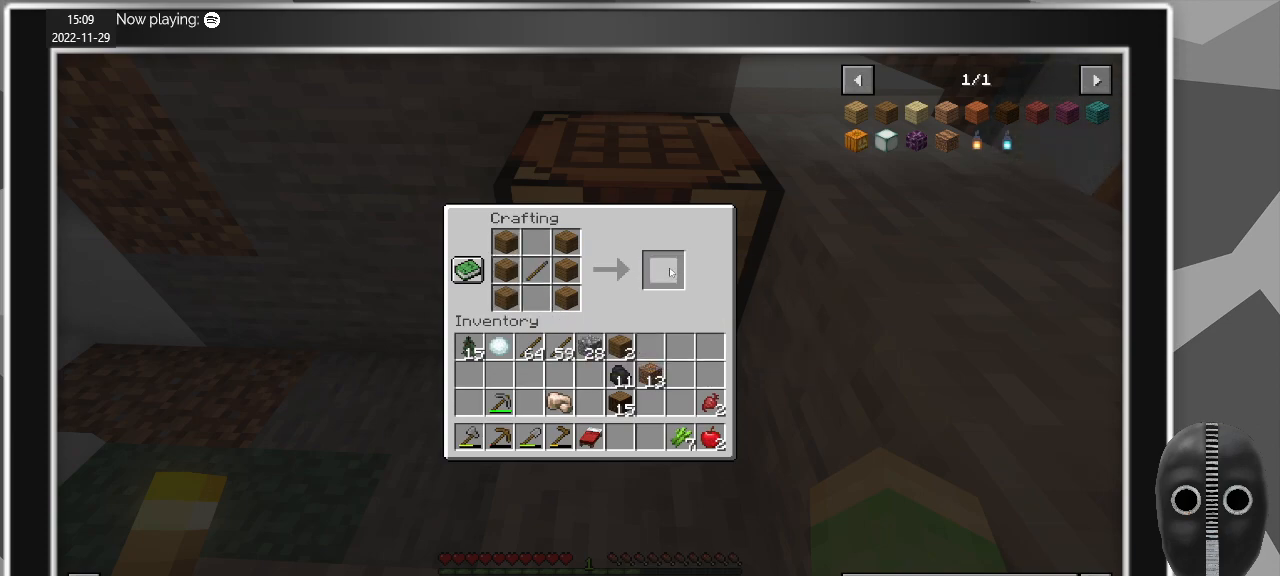
{"keys": [], "mouse": [], "events": []}
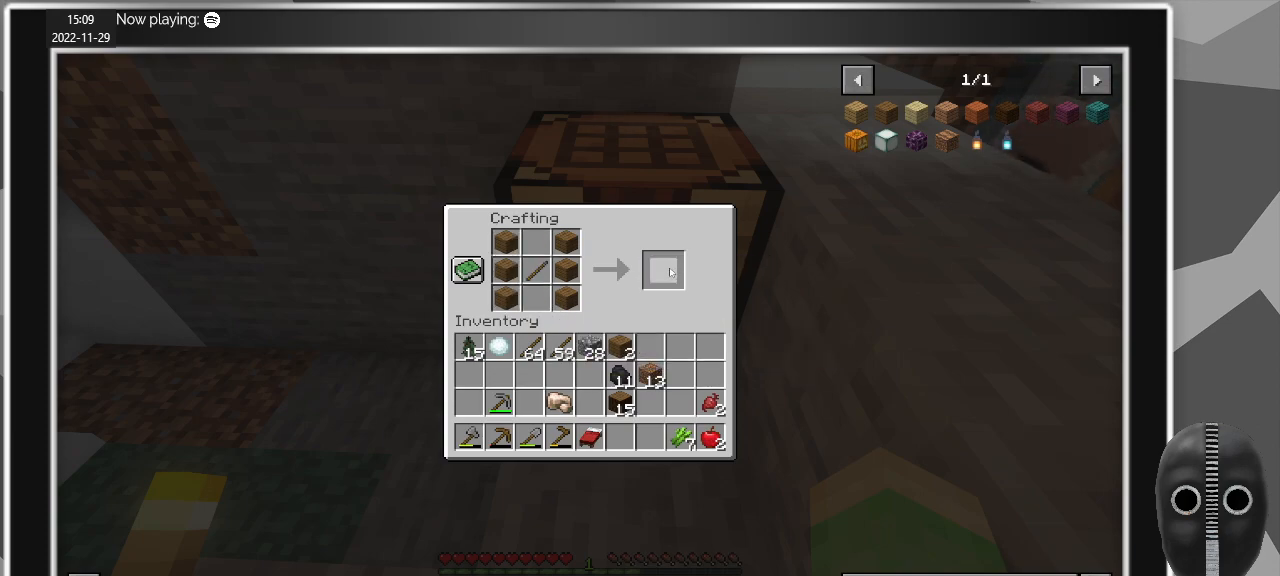
{"keys": [], "mouse": [], "events": []}
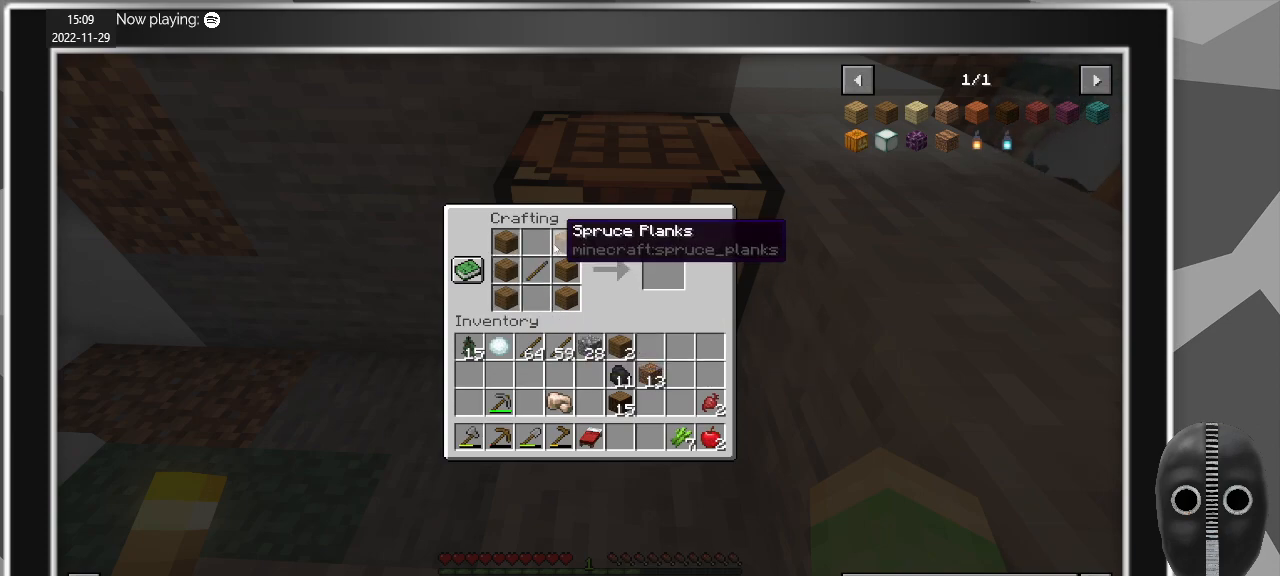
{"keys": ["shift"], "mouse": ["left"], "events": [[17, "shift", "down"], [167, "mouse_left", "down"], [250, "mouse_left", "up"], [434, "mouse_left", "down"]]}
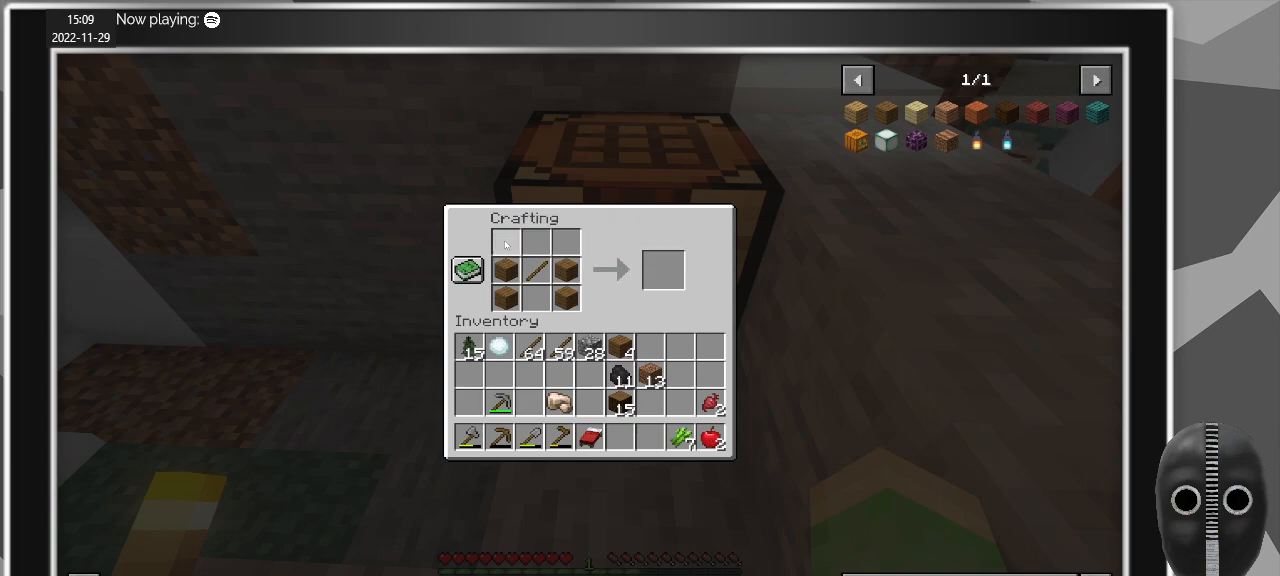
{"keys": ["shift"], "mouse": [], "events": [[34, "mouse_left", "up"], [267, "mouse_left", "down"], [367, "mouse_left", "up"]]}
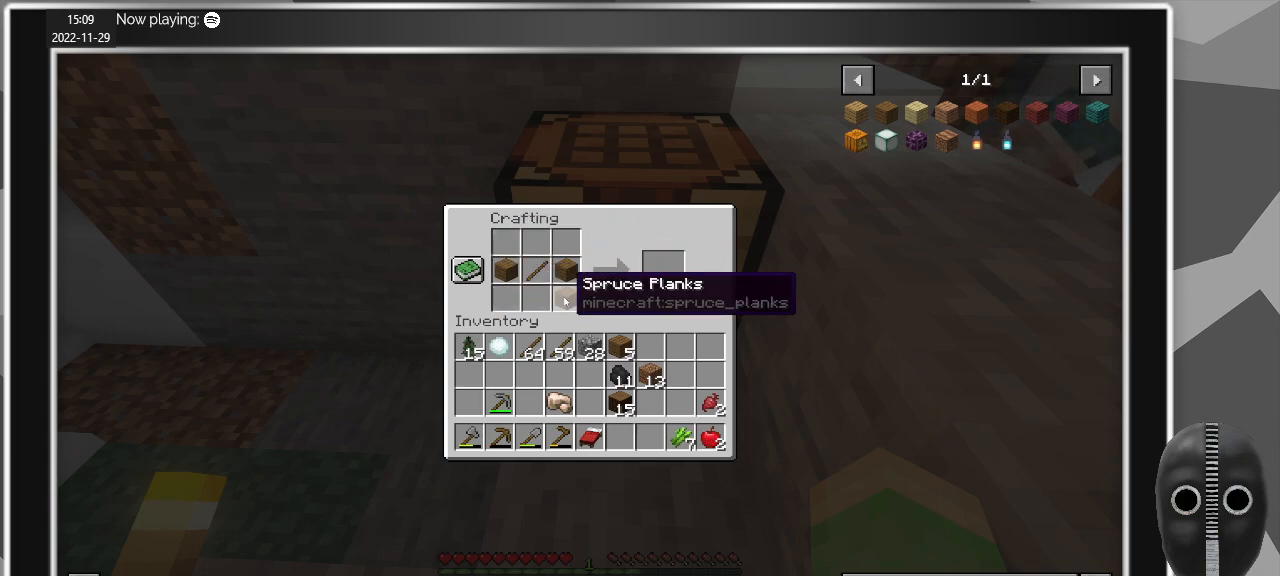
{"keys": [], "mouse": [], "events": [[50, "mouse_left", "down"], [150, "mouse_left", "up"], [334, "shift", "up"]]}
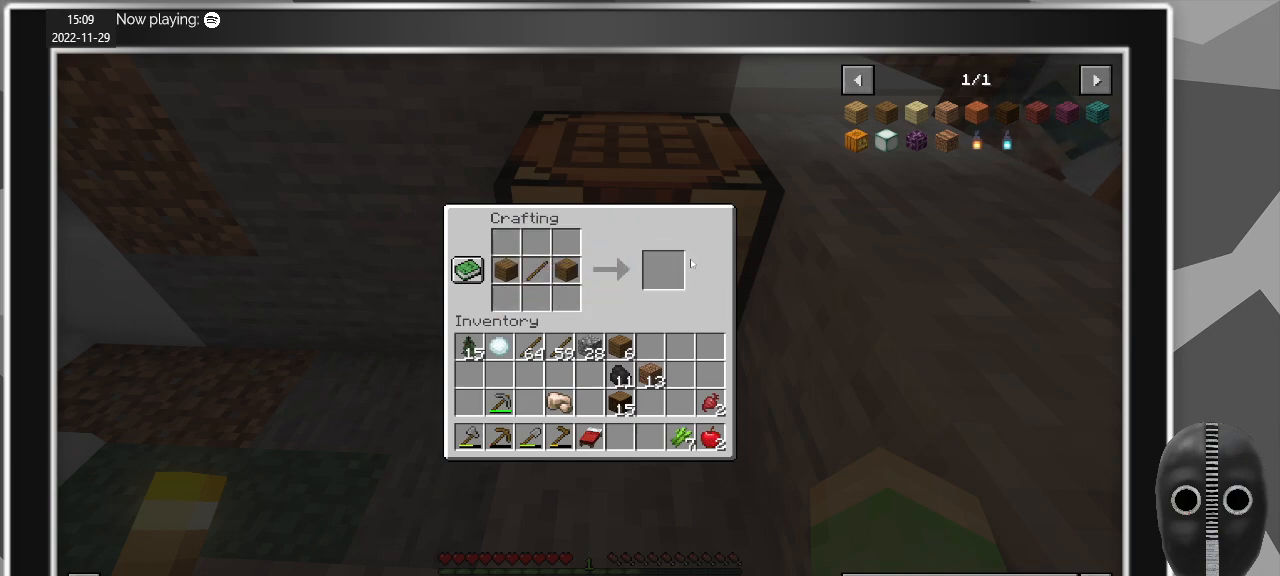
{"keys": ["shift"], "mouse": [], "events": [[450, "shift", "down"]]}
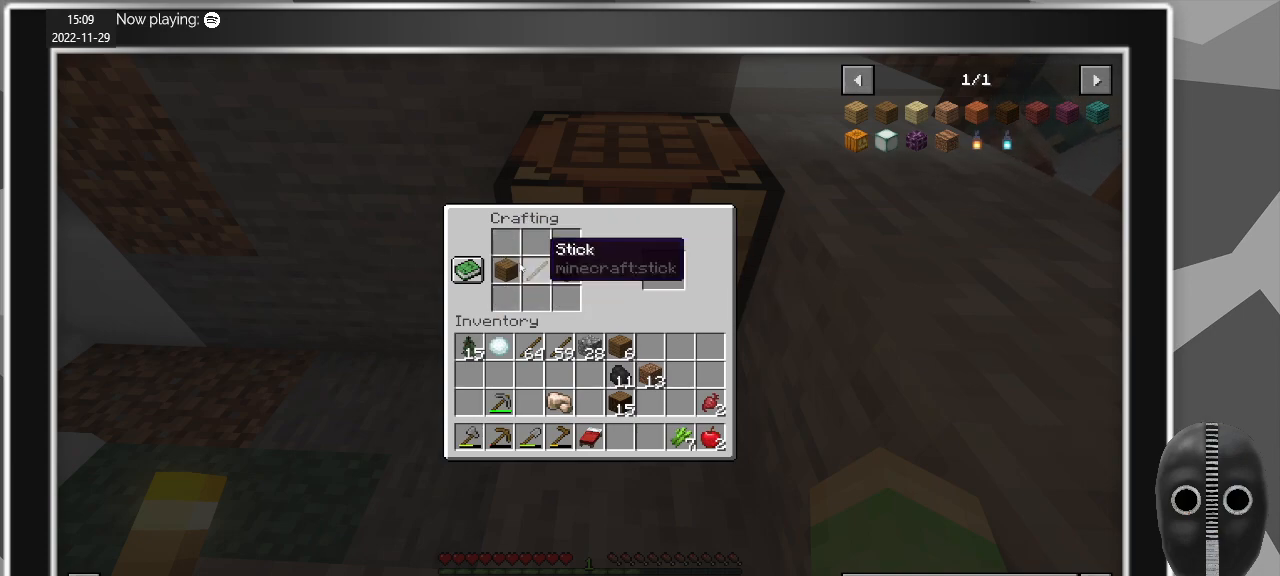
{"keys": ["shift"], "mouse": [], "events": [[234, "mouse_left", "down"], [317, "mouse_left", "up"], [417, "mouse_left", "down"], [500, "mouse_left", "up"]]}
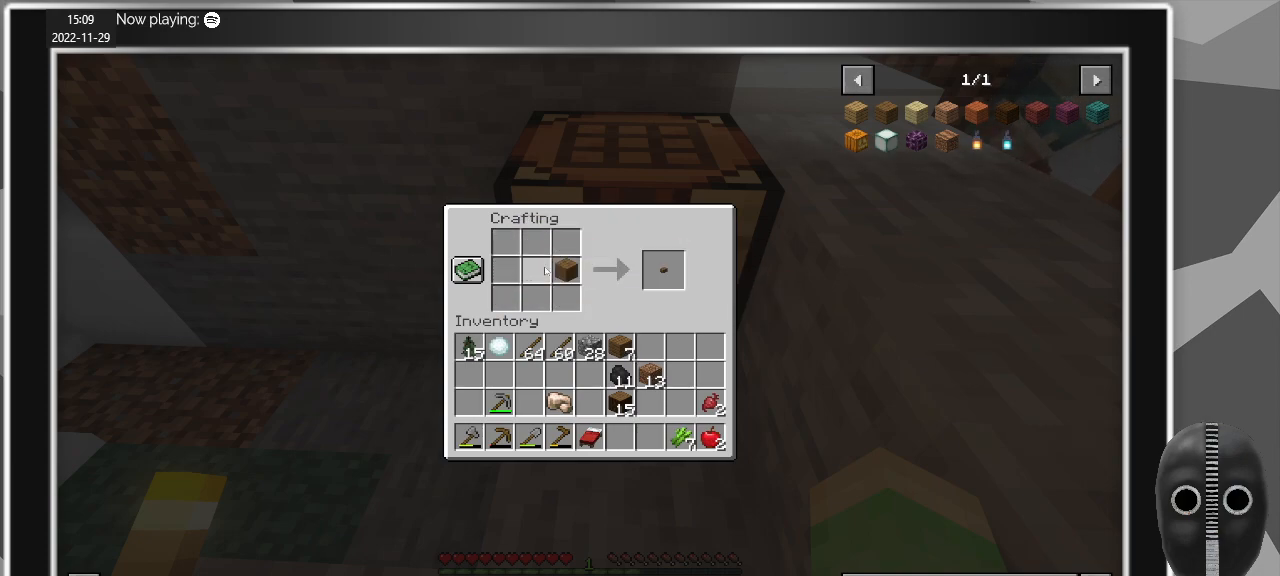
{"keys": [], "mouse": [], "events": [[150, "mouse_left", "down"], [234, "mouse_left", "up"], [384, "shift", "up"]]}
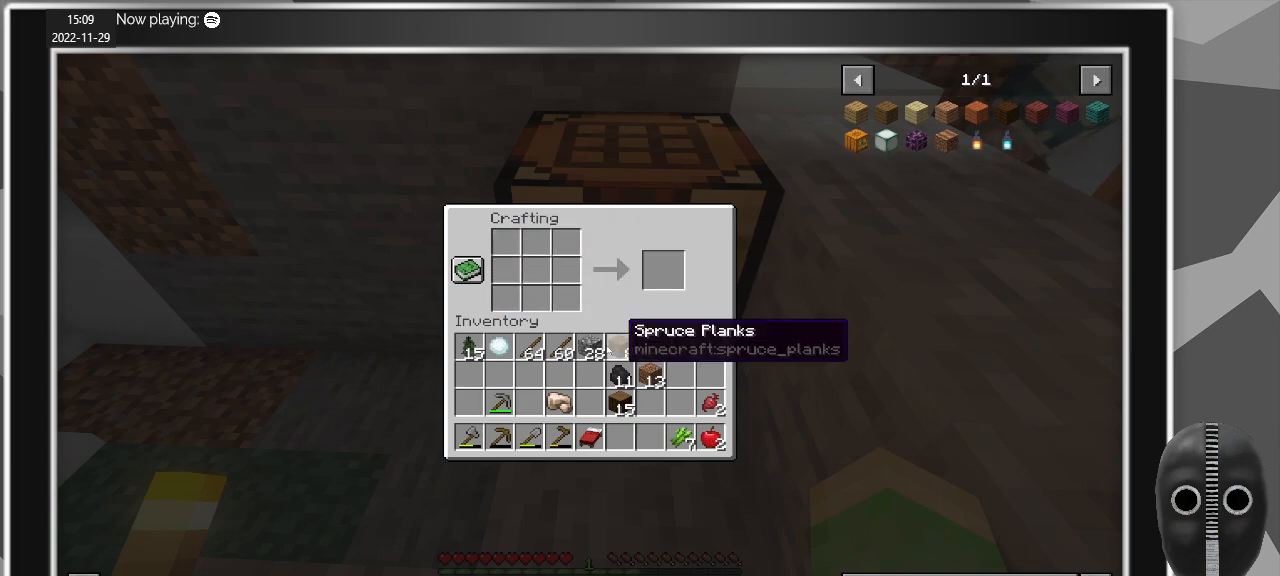
{"keys": [], "mouse": [], "events": []}
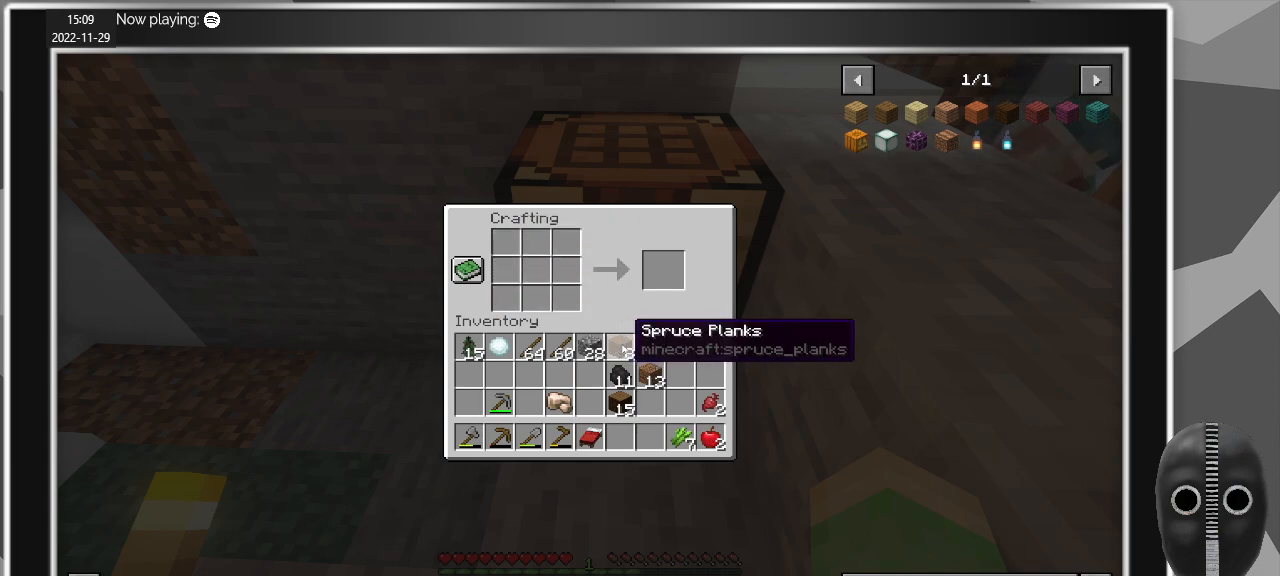
{"keys": [], "mouse": [], "events": []}
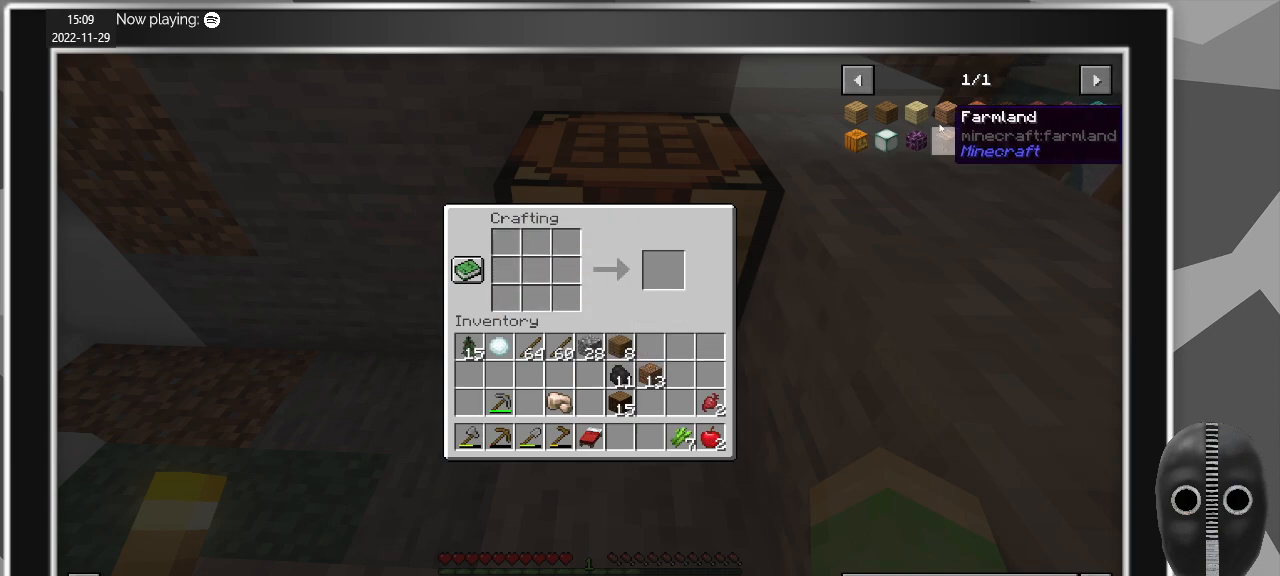
{"keys": [], "mouse": [], "events": []}
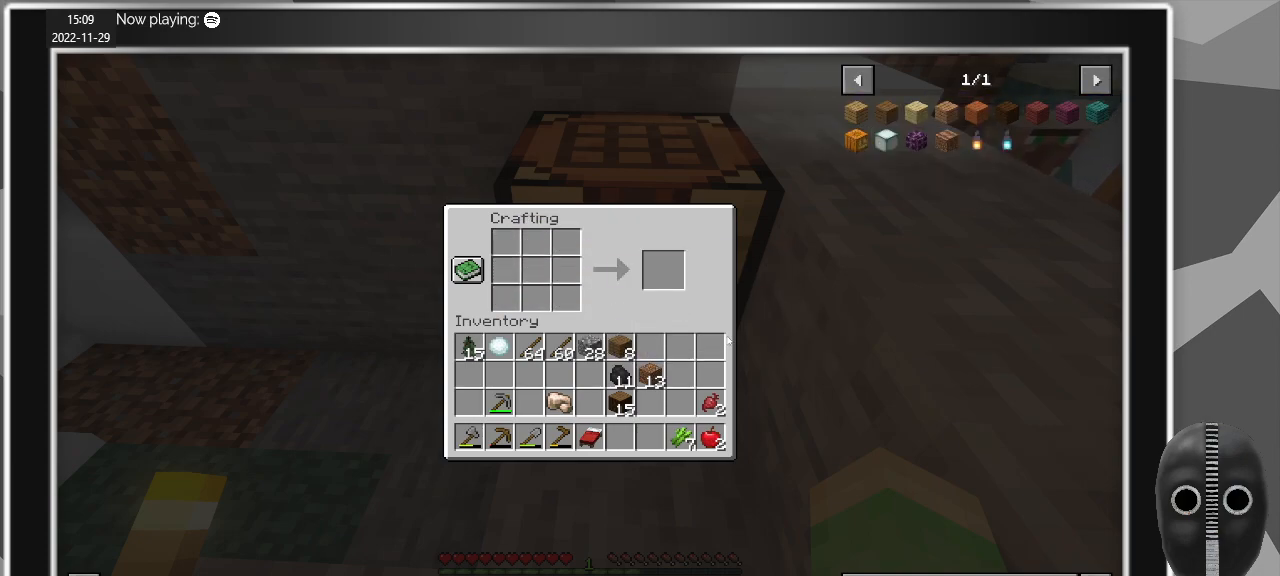
{"keys": [], "mouse": [], "events": []}
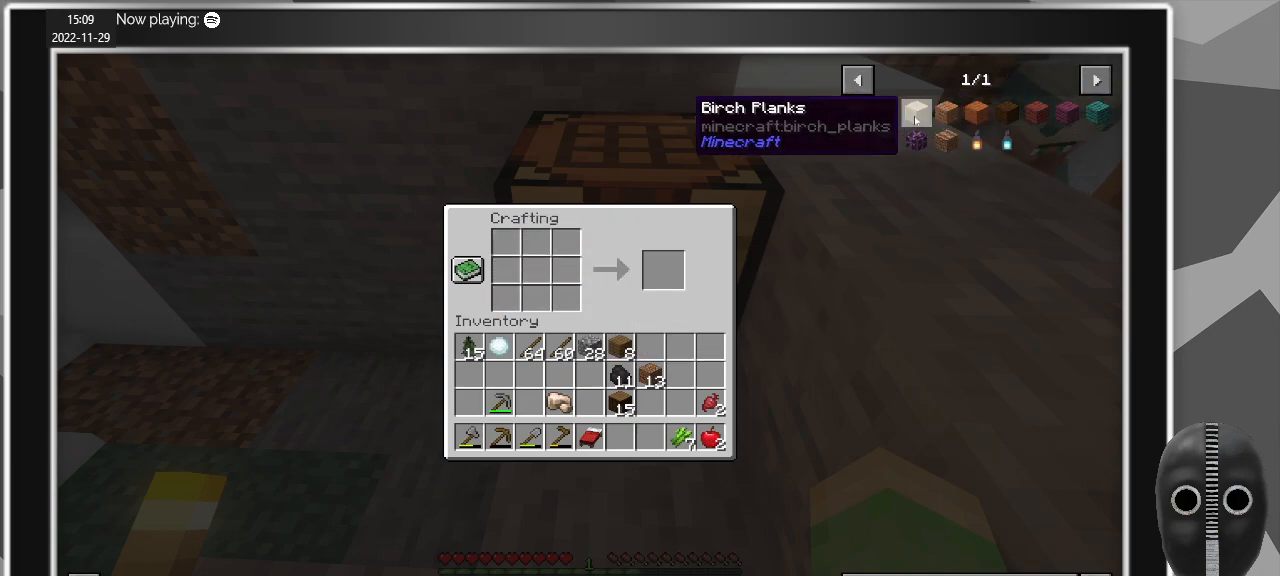
{"keys": [], "mouse": [], "events": []}
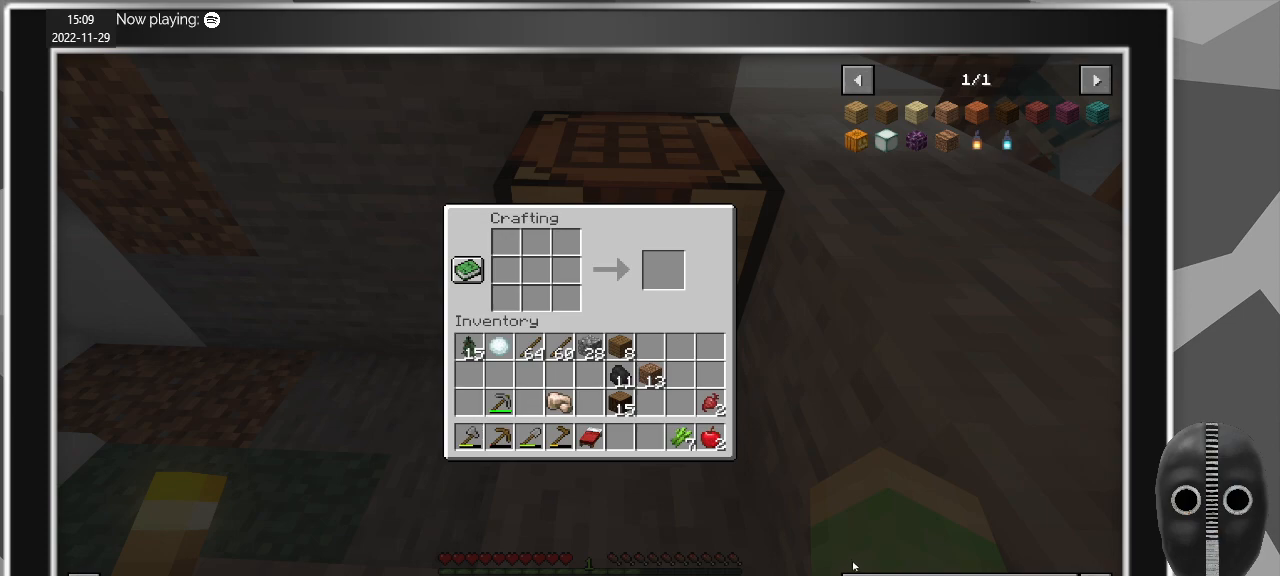
{"keys": [], "mouse": ["left"], "events": [[384, "mouse_left", "down"]]}
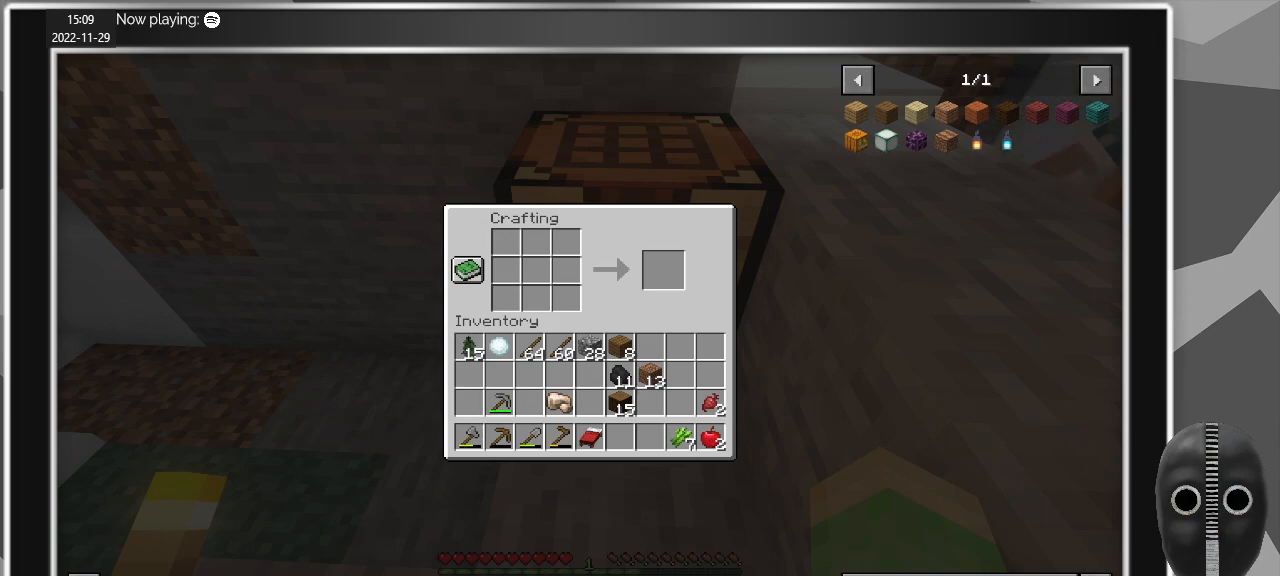
{"keys": [], "mouse": [], "events": [[167, "mouse_left", "up"]]}
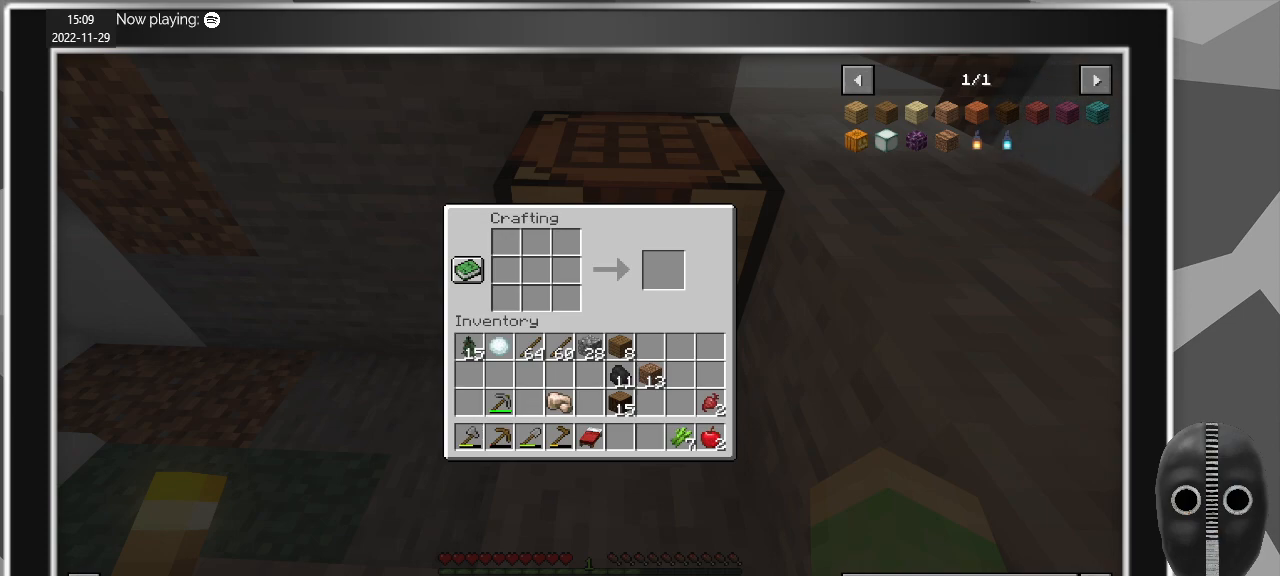
{"keys": [], "mouse": [], "events": [[317, "mouse_left", "down"], [450, "mouse_left", "up"]]}
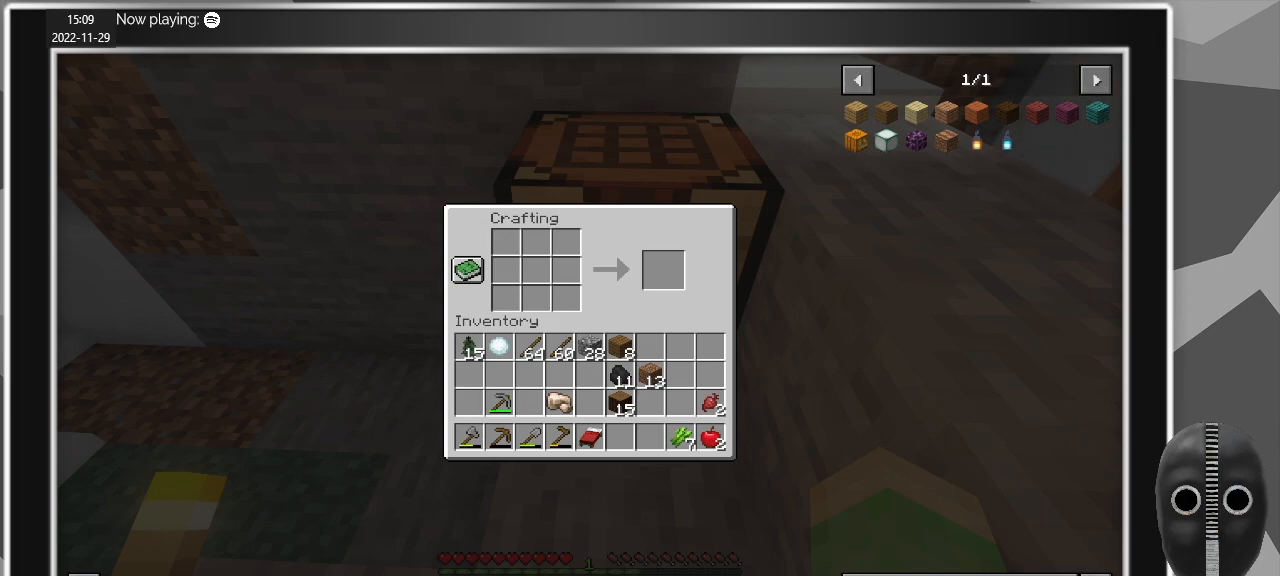
{"keys": [], "mouse": [], "events": []}
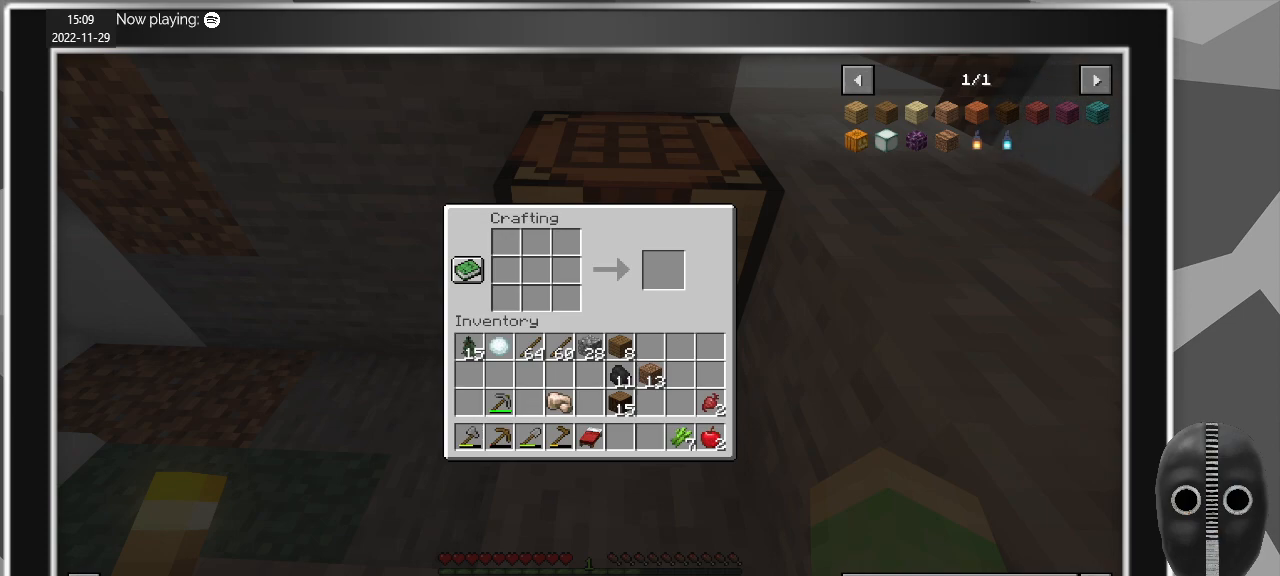
{"keys": [], "mouse": [], "events": []}
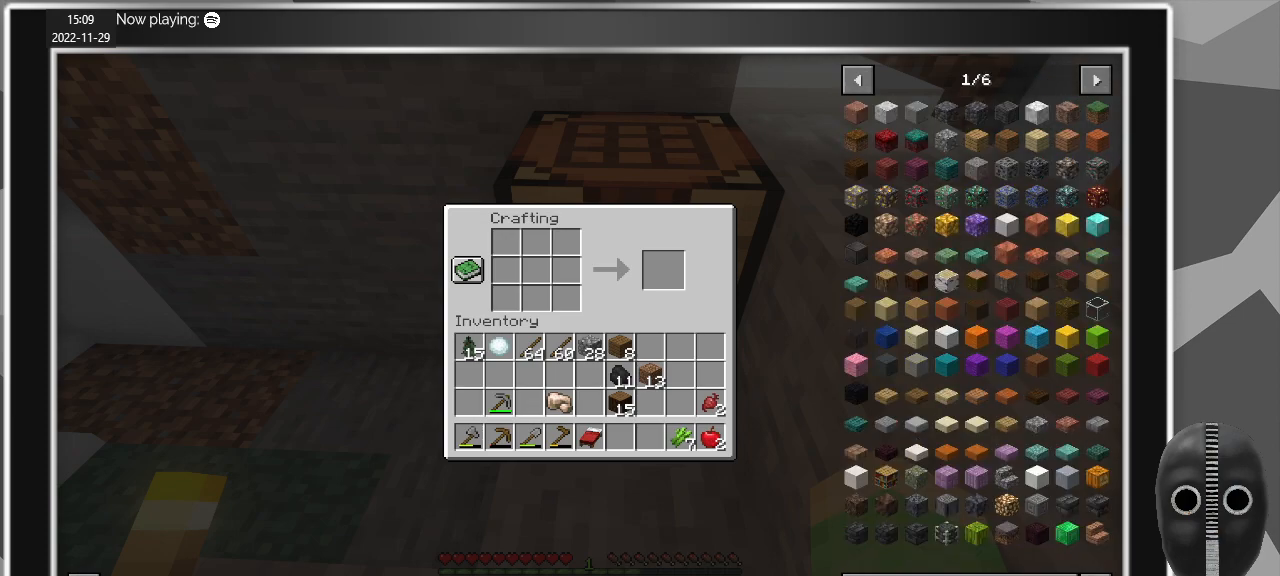
{"keys": [], "mouse": [], "events": []}
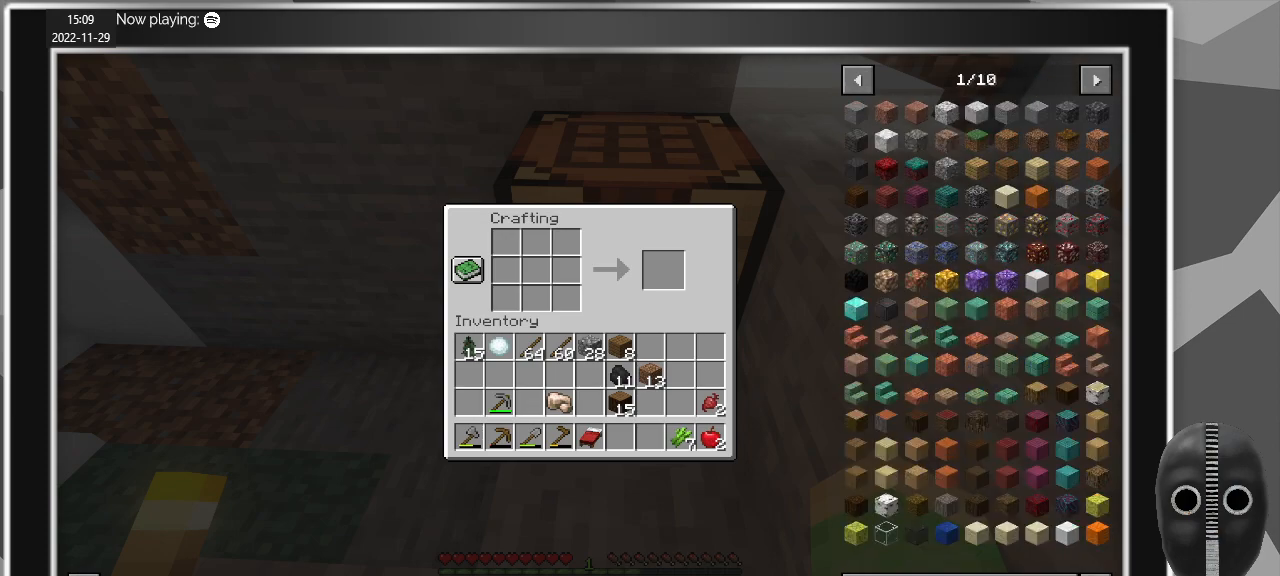
{"keys": [], "mouse": [], "events": [[50, "f", "down"], [100, "e", "down"], [200, "e", "up"], [200, "f", "up"]]}
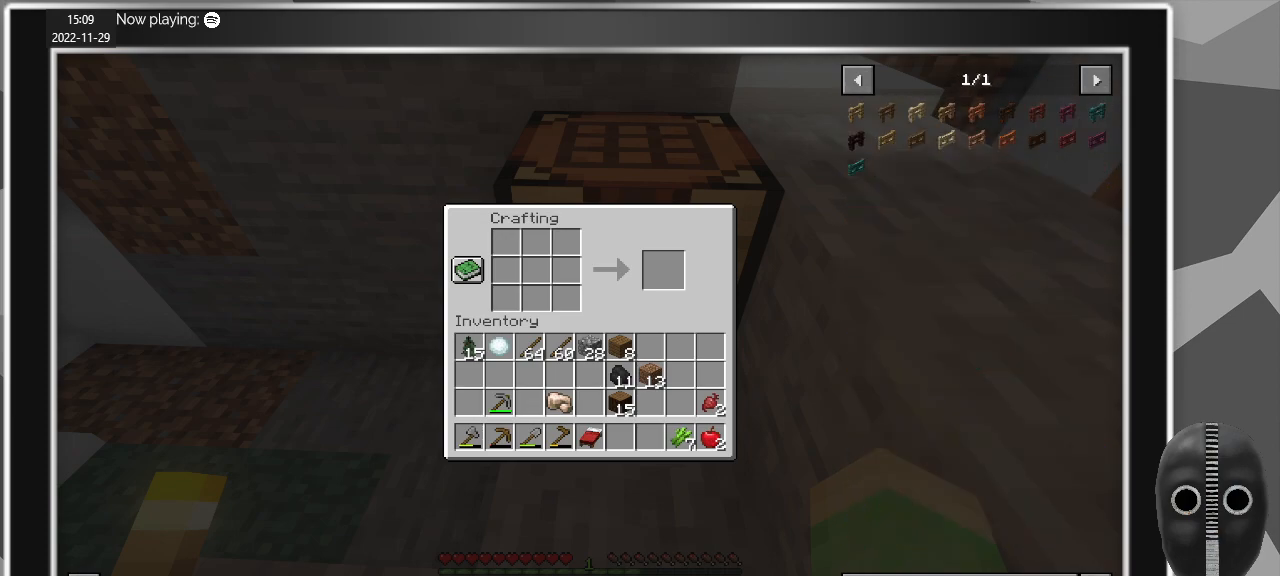
{"keys": [], "mouse": [], "events": []}
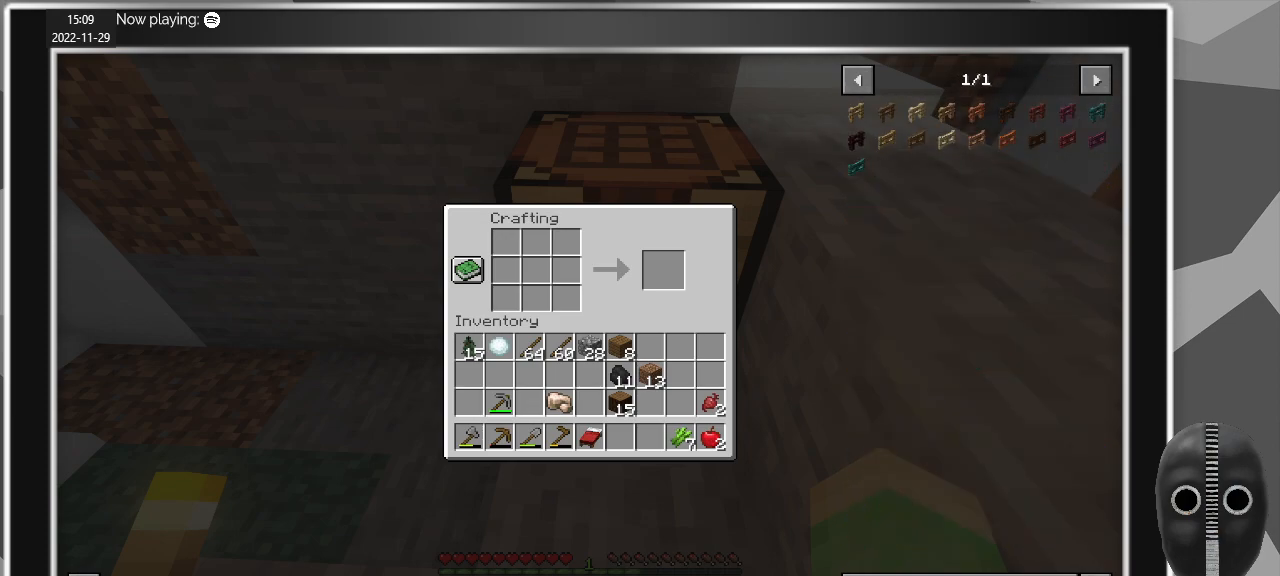
{"keys": [], "mouse": [], "events": []}
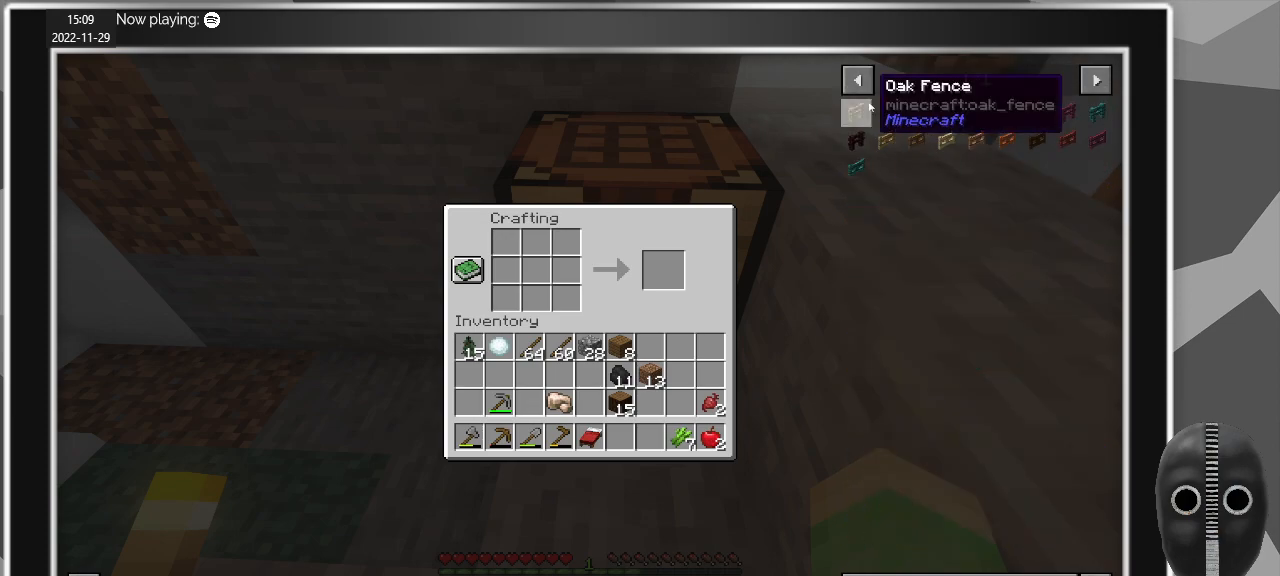
{"keys": [], "mouse": [], "events": []}
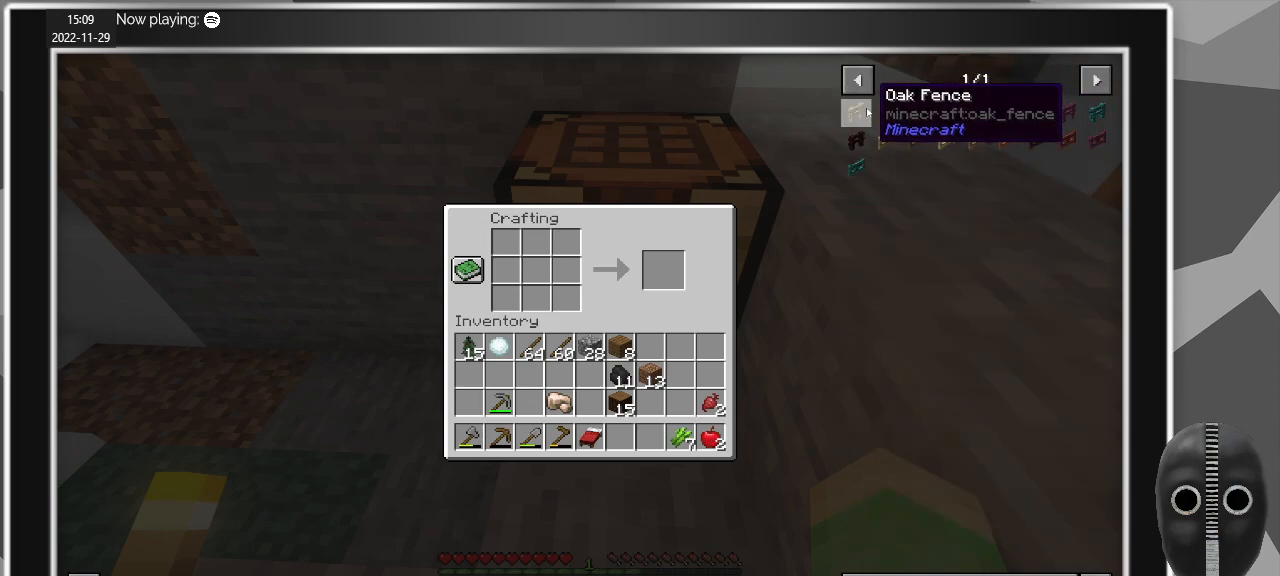
{"keys": [], "mouse": [], "events": []}
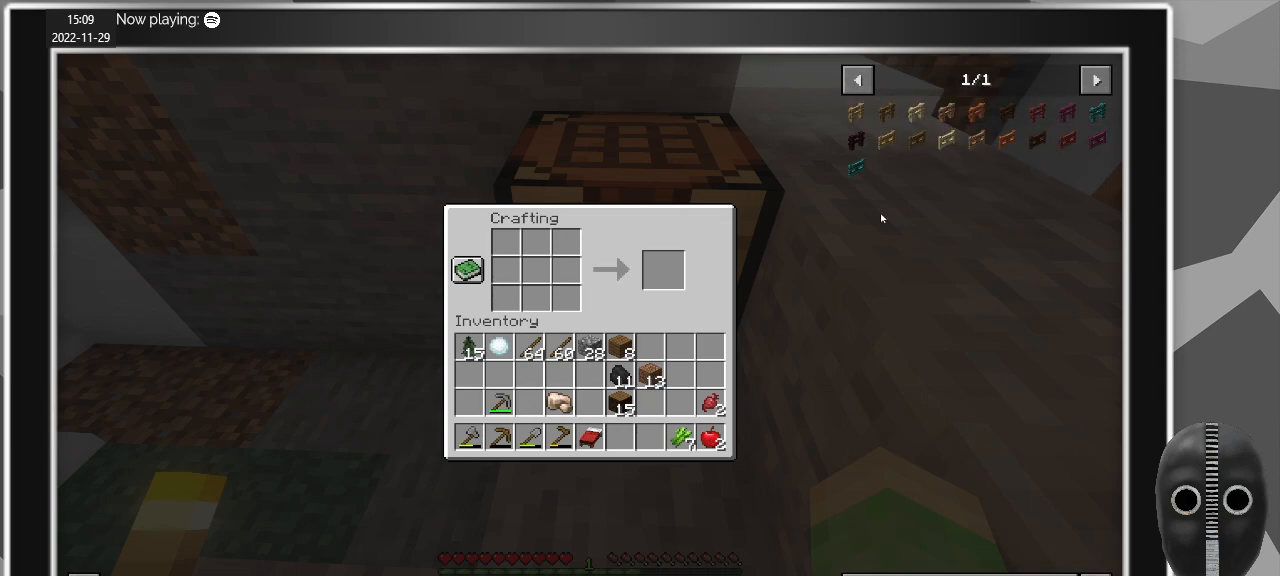
{"keys": [], "mouse": [], "events": [[84, "mouse_left", "down"], [134, "mouse_left", "up"]]}
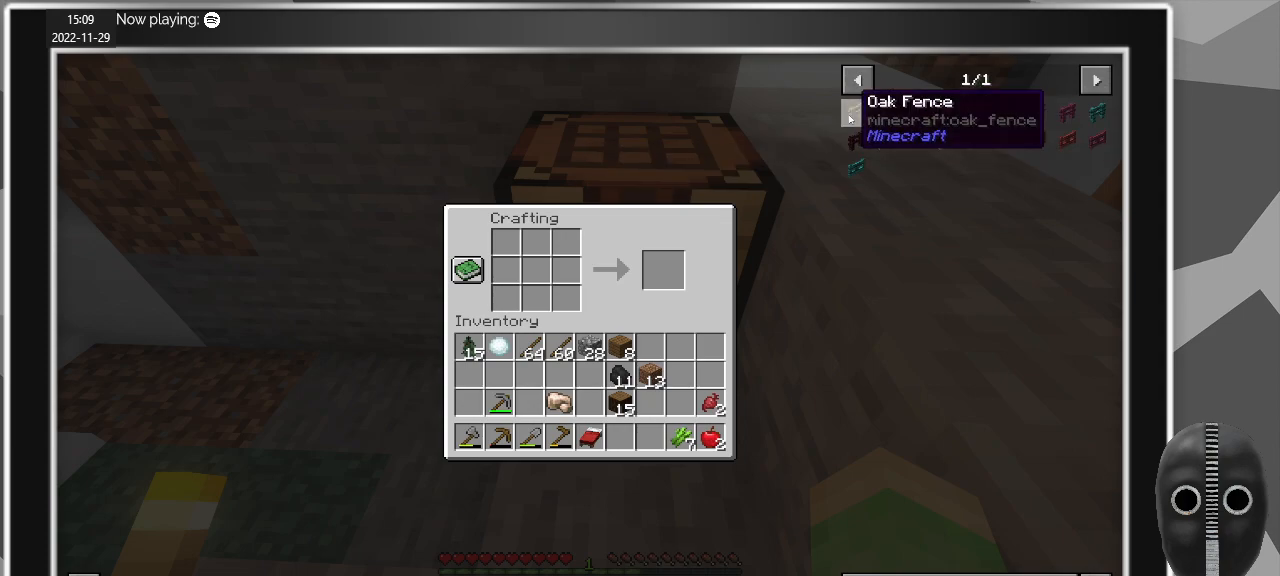
{"keys": [], "mouse": [], "events": [[184, "r", "down"], [234, "r", "up"]]}
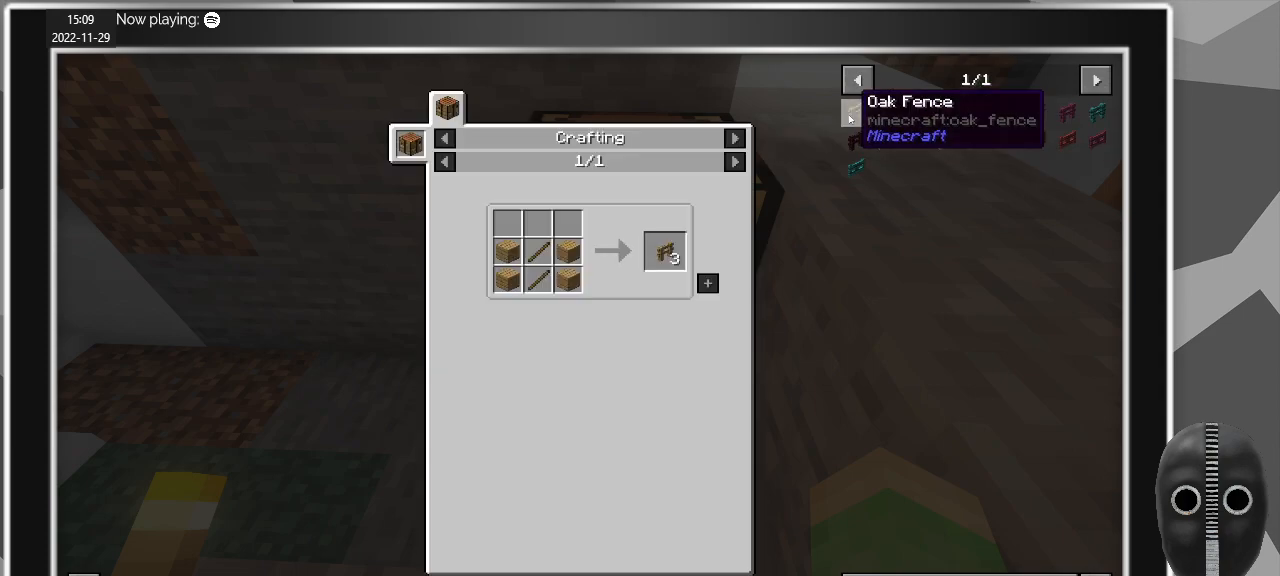
{"keys": [], "mouse": [], "events": []}